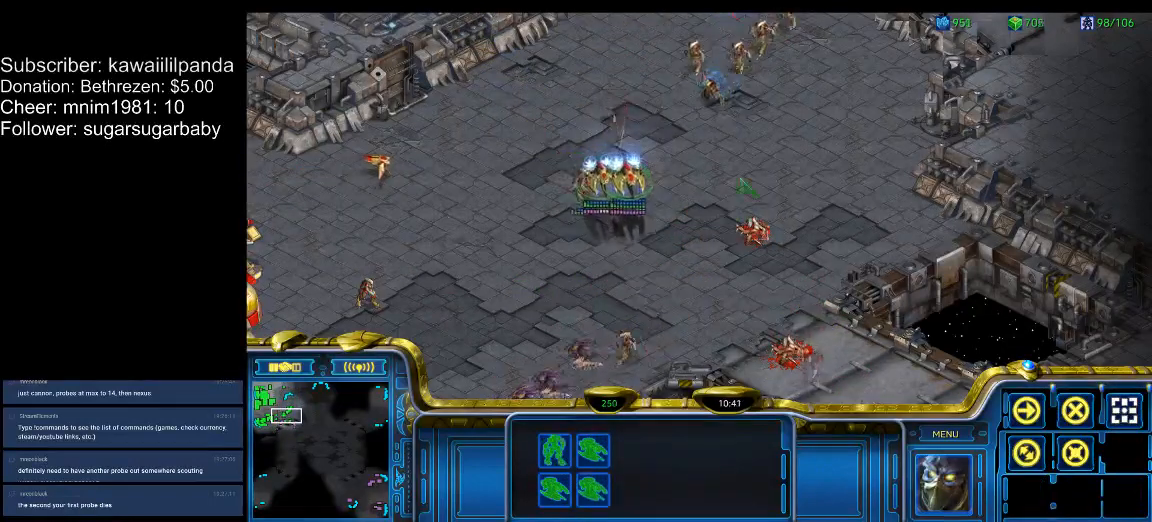
Gameplay with keyboard; each line is a JSON object with the keys held at the frame after it. "events" lists presses ("down") and releases ("up") of ".", "/", "0", "1", "2", "3", "4", "5", "6", "7", "8", "9", "a", "alt_l", "alt_r", "b", "backslash", "backspace", "c", "caps_lock", "comma", "ctrl_l", "ctrl_r", "d", "down", "e", "equals", "escape", "f", "f1", "f10", "f11", "f12", "f2", "f3", "f4", "f5", "f6", "f7", "f8", "f9", "g", "h", "i", "j", "k", "l", "lbracket", "left", "m", "minus", "n", "num0", "num1", "num2", "num3", "num4", "num5", "num6", "num7", "num8", "num9", "o", "p", "q", "quote", "r", "rbracket", "return", "right", "s", "semicolon", "shift_l", "shift_r", "space", "super", "t", "tab", "tilde", "u", "up", "v", "w", "x", "y" and "z" between this image and that frame as [ms after this image, input, new state], when the widget could be followed in between. No other keys are recorded. Mouse input is not recorded.
{"keys": [], "events": [[400, "1", "down"], [467, "1", "up"]]}
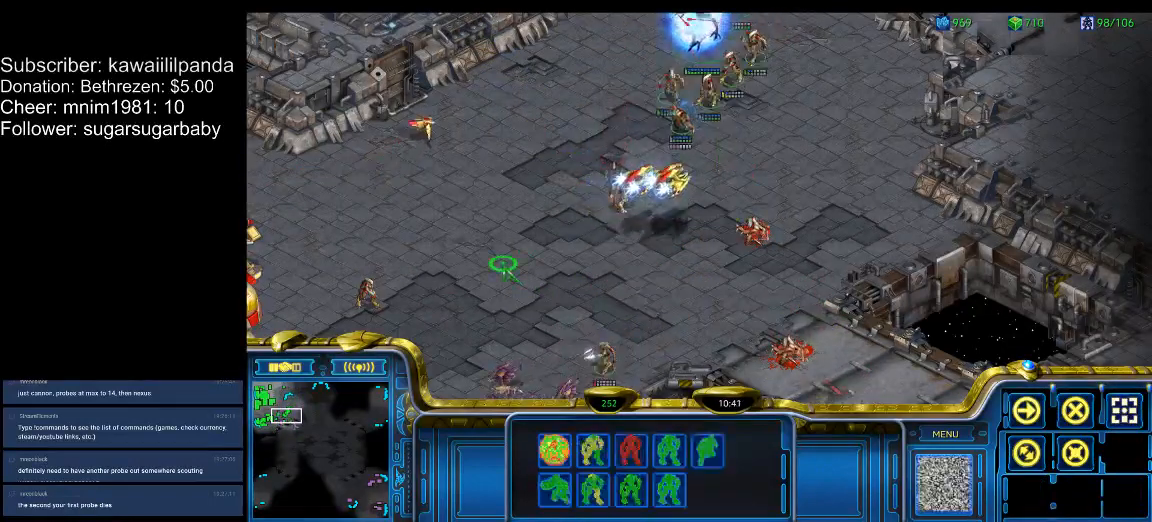
{"keys": [], "events": [[67, "2", "down"], [100, "2", "up"], [233, "3", "down"], [300, "3", "up"], [433, "1", "down"], [467, "1", "up"]]}
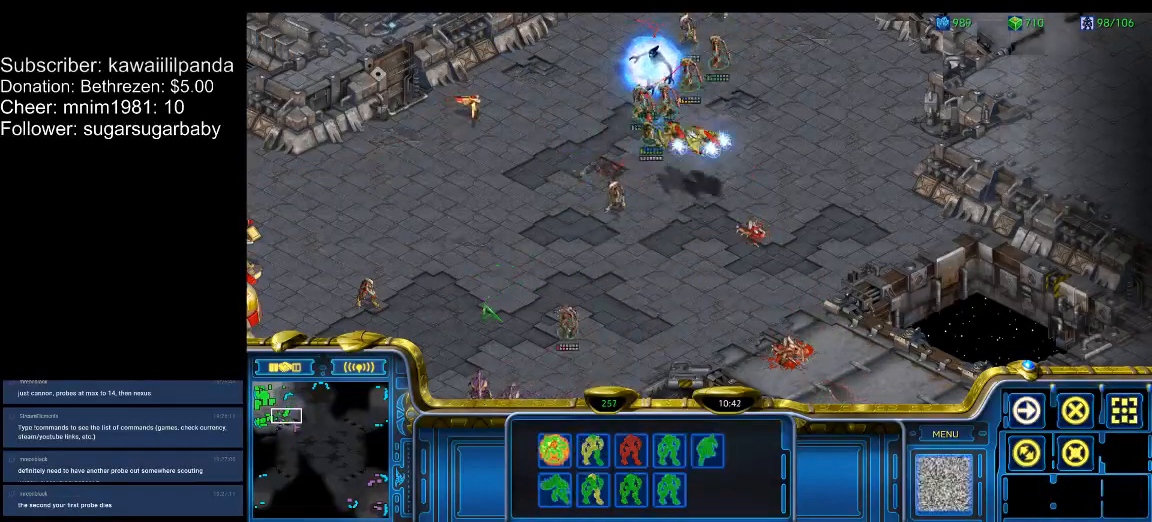
{"keys": [], "events": [[67, "a", "down"], [133, "a", "up"], [200, "2", "down"], [200, "a", "down"], [267, "2", "up"], [267, "a", "up"], [400, "3", "down"], [400, "a", "down"], [433, "3", "up"], [500, "a", "up"]]}
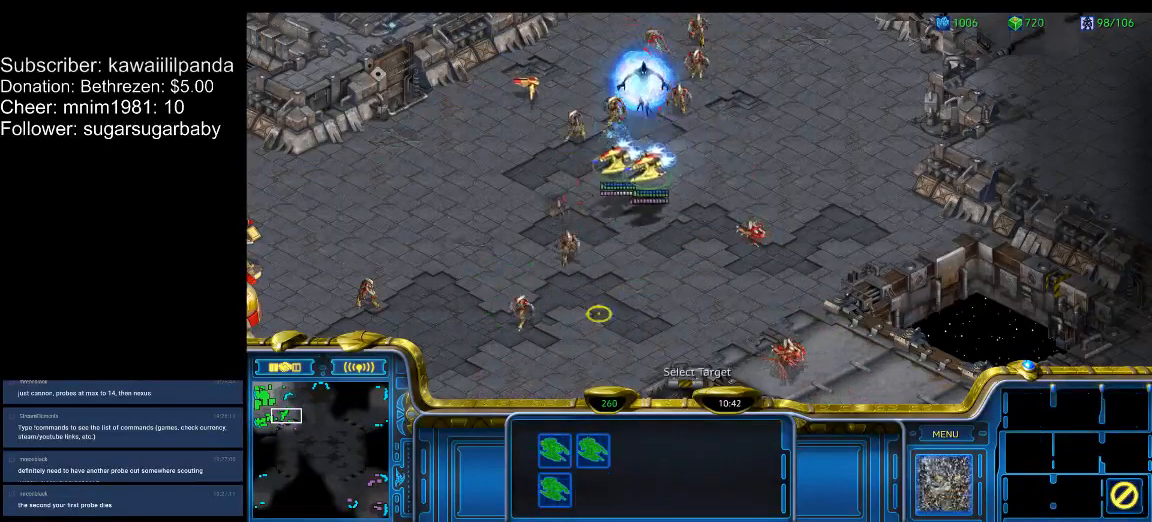
{"keys": [], "events": [[367, "shift_l", "down"], [400, "shift_l", "up"]]}
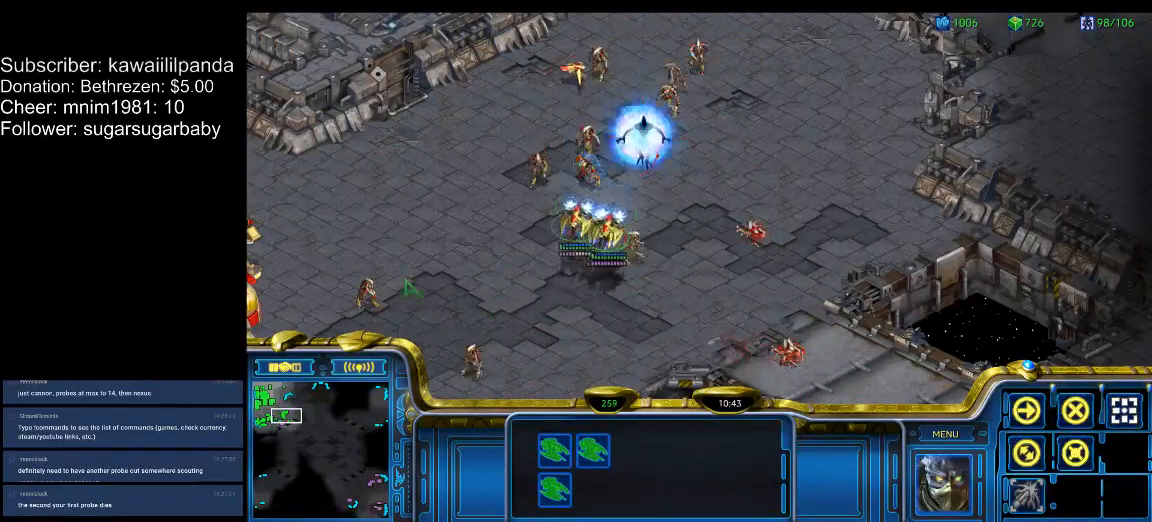
{"keys": ["ctrl_l"], "events": [[100, "2", "down"], [133, "2", "up"], [300, "shift_l", "down"], [367, "shift_l", "up"], [433, "ctrl_l", "down"]]}
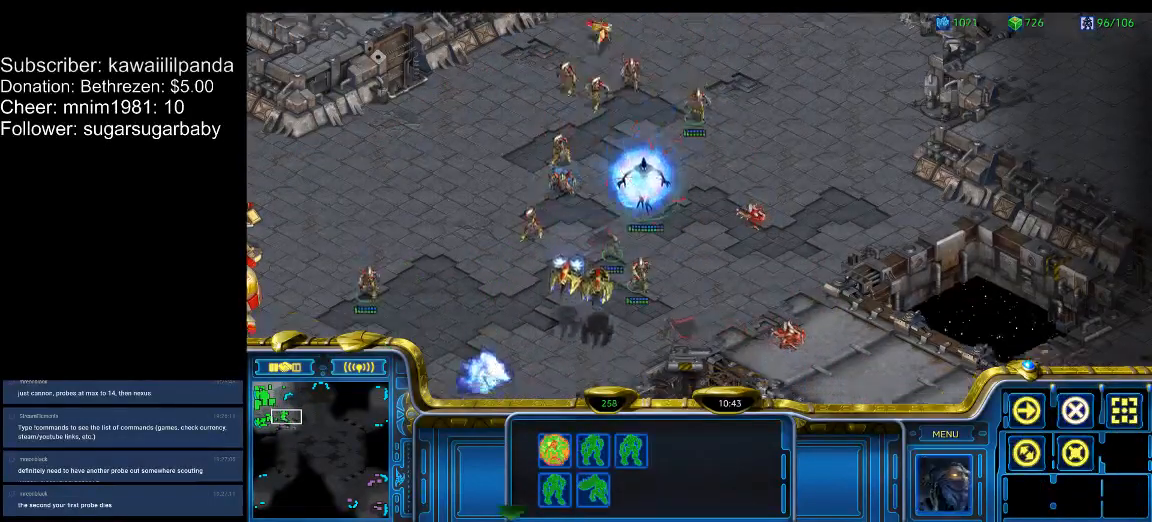
{"keys": [], "events": [[67, "2", "down"], [100, "2", "up"], [167, "ctrl_l", "up"], [267, "1", "down"], [300, "1", "up"], [333, "a", "down"], [433, "a", "up"]]}
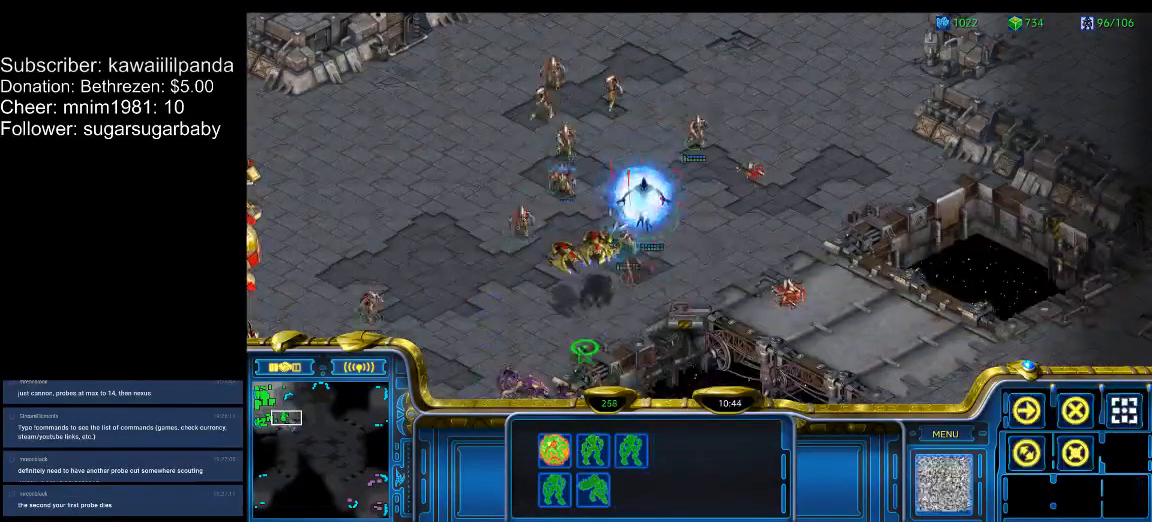
{"keys": [], "events": [[33, "2", "down"], [33, "a", "down"], [67, "2", "up"], [67, "a", "up"], [167, "3", "down"], [167, "a", "down"], [233, "3", "up"], [267, "a", "up"]]}
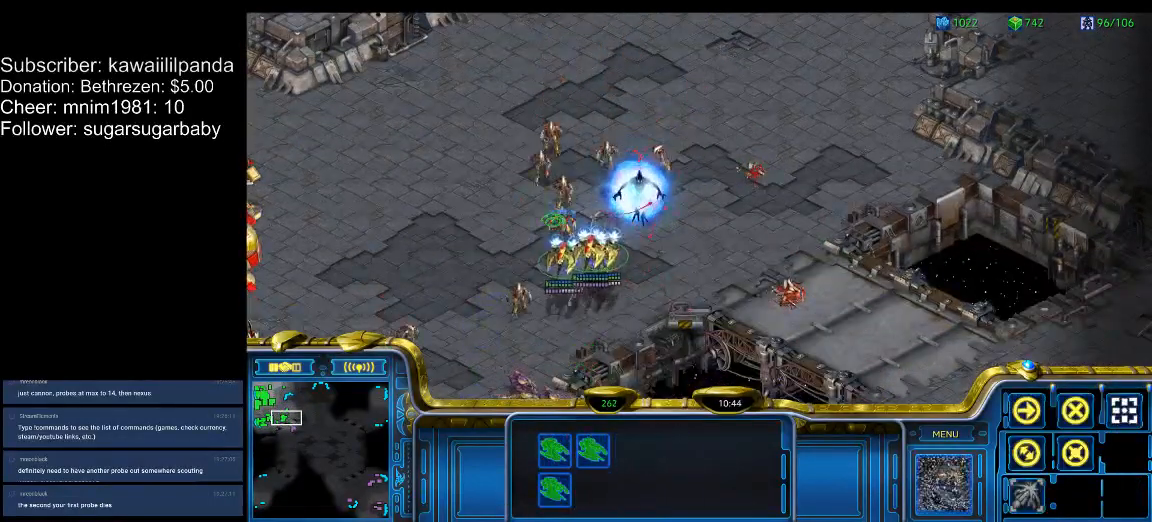
{"keys": ["q"], "events": [[467, "q", "down"]]}
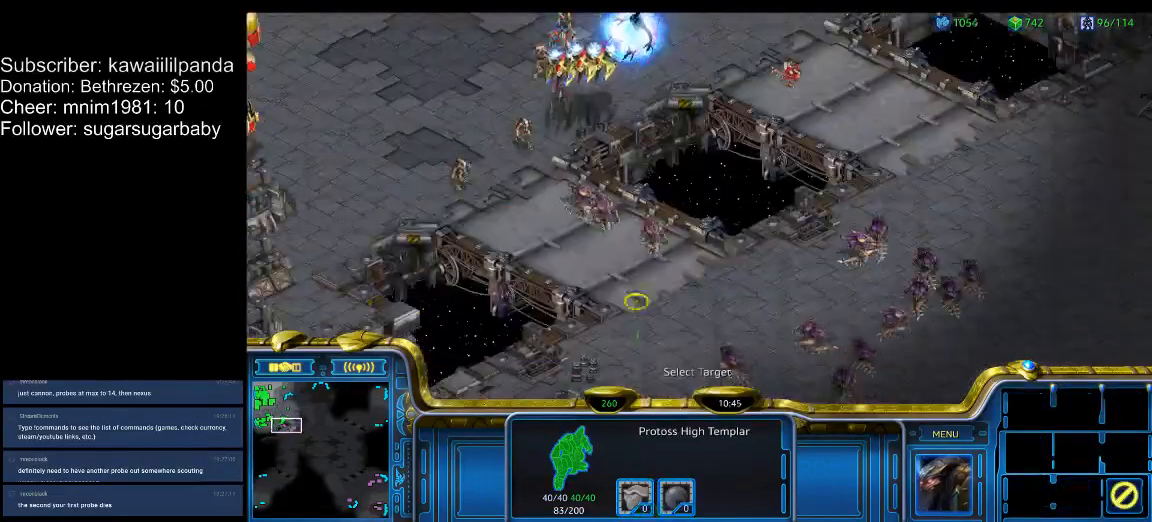
{"keys": [], "events": [[67, "q", "up"]]}
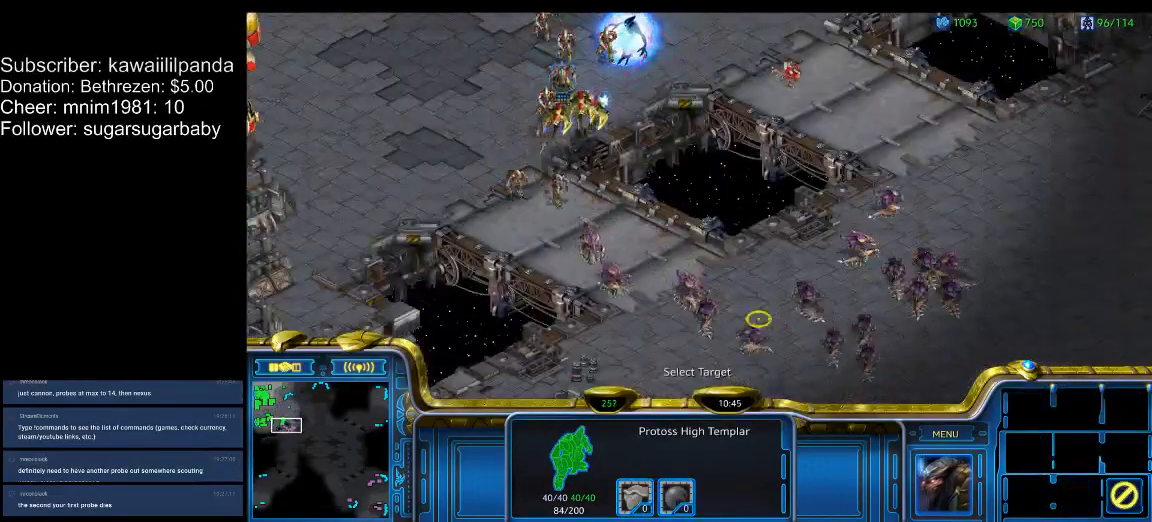
{"keys": [], "events": []}
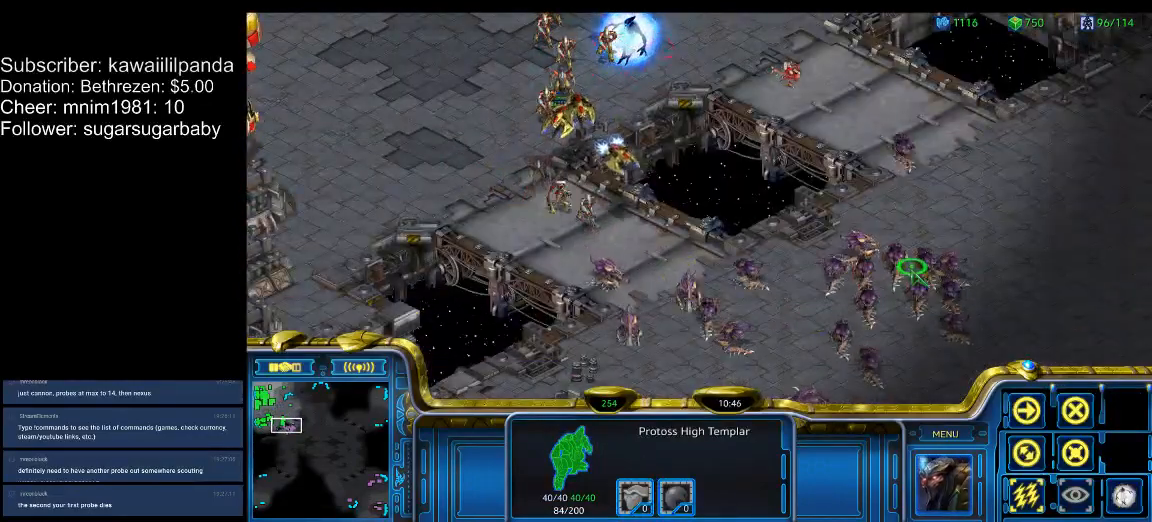
{"keys": [], "events": []}
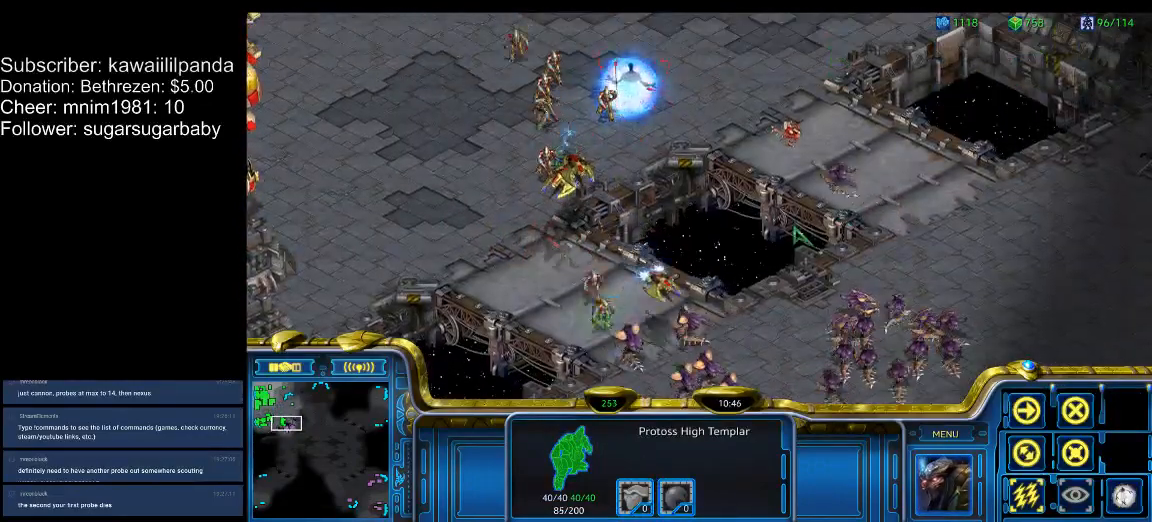
{"keys": [], "events": []}
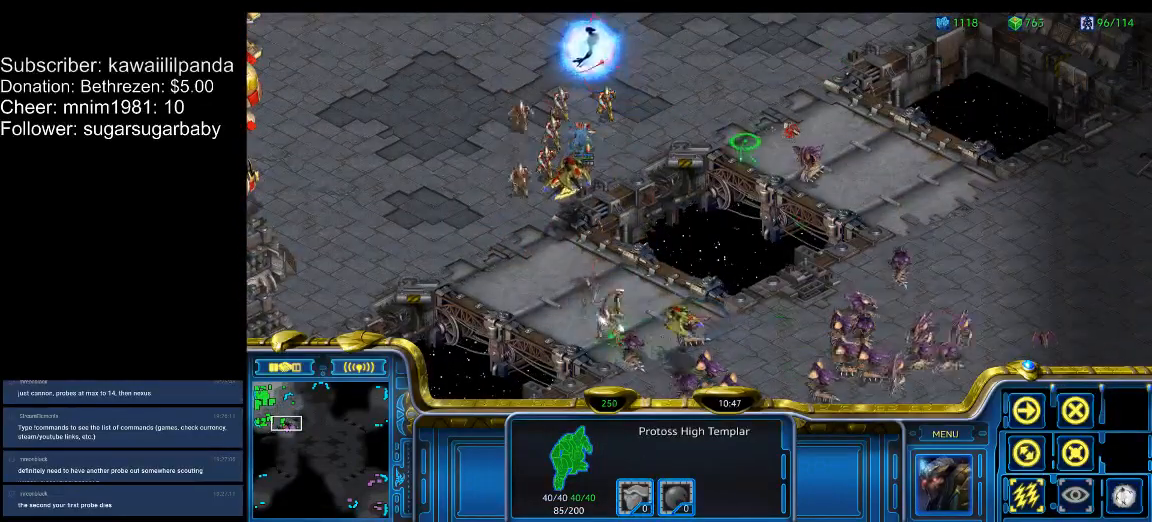
{"keys": [], "events": []}
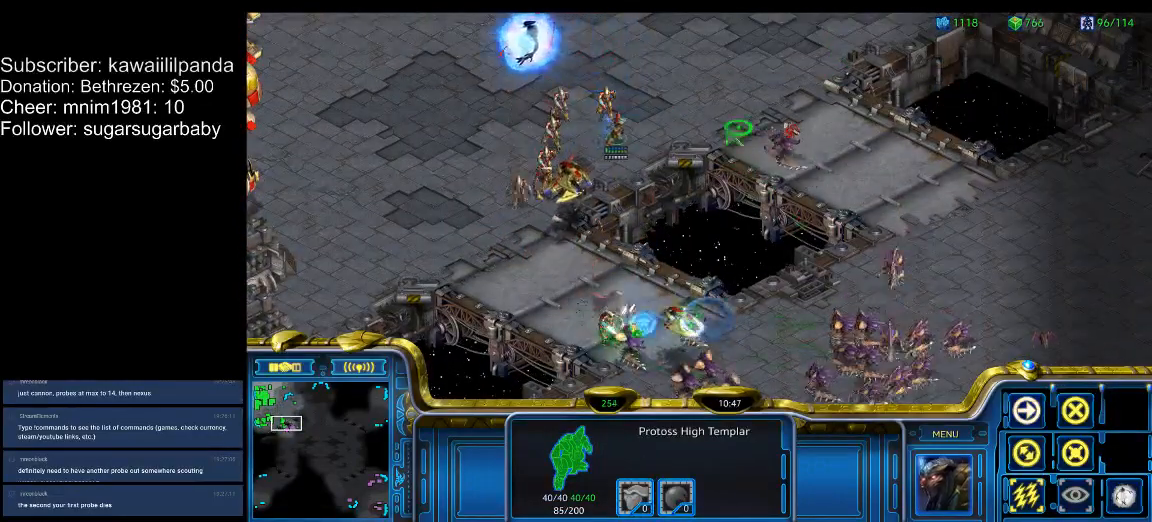
{"keys": [], "events": [[433, "q", "down"], [500, "q", "up"]]}
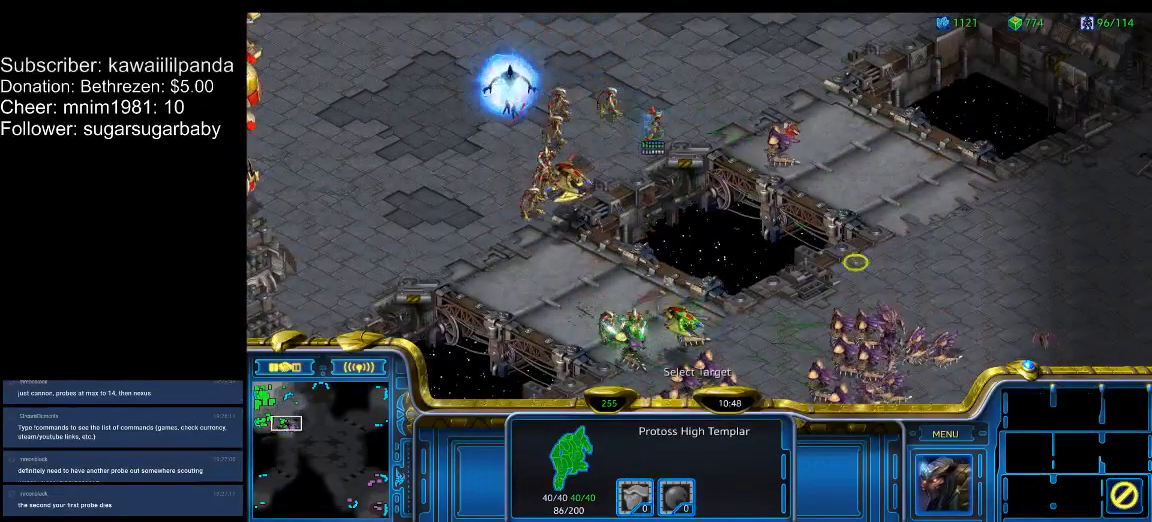
{"keys": [], "events": []}
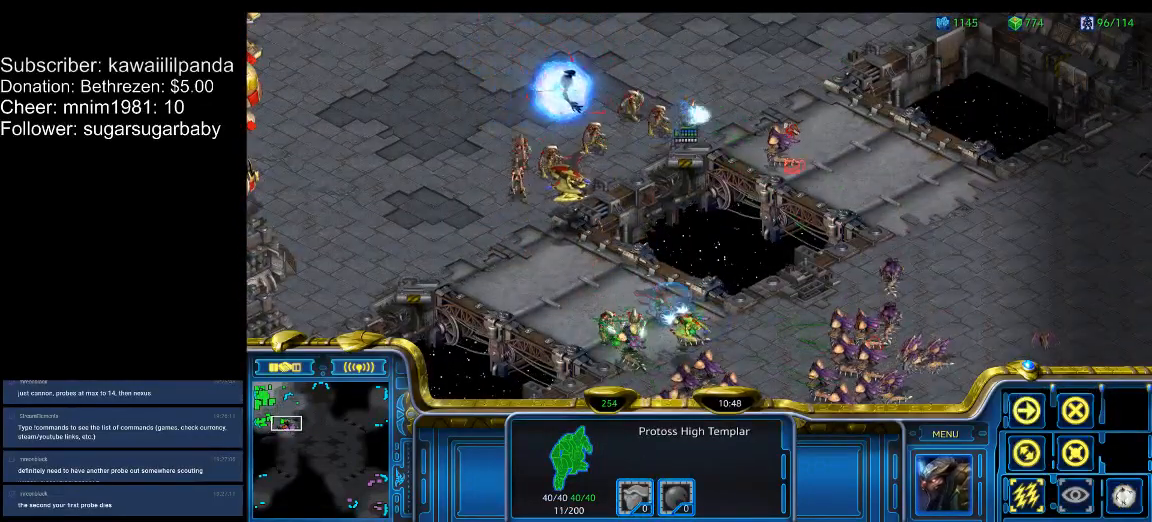
{"keys": ["2"], "events": [[167, "1", "down"], [267, "1", "up"], [367, "a", "down"], [400, "a", "up"], [500, "2", "down"]]}
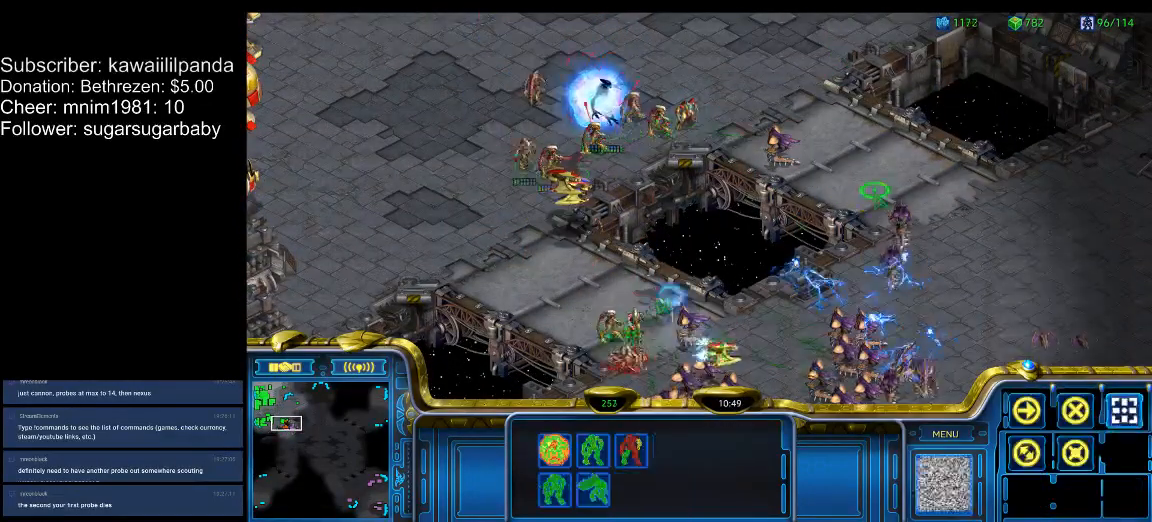
{"keys": [], "events": [[33, "a", "down"], [100, "2", "up"], [100, "a", "up"], [200, "3", "down"], [233, "a", "down"], [267, "3", "up"], [267, "a", "up"]]}
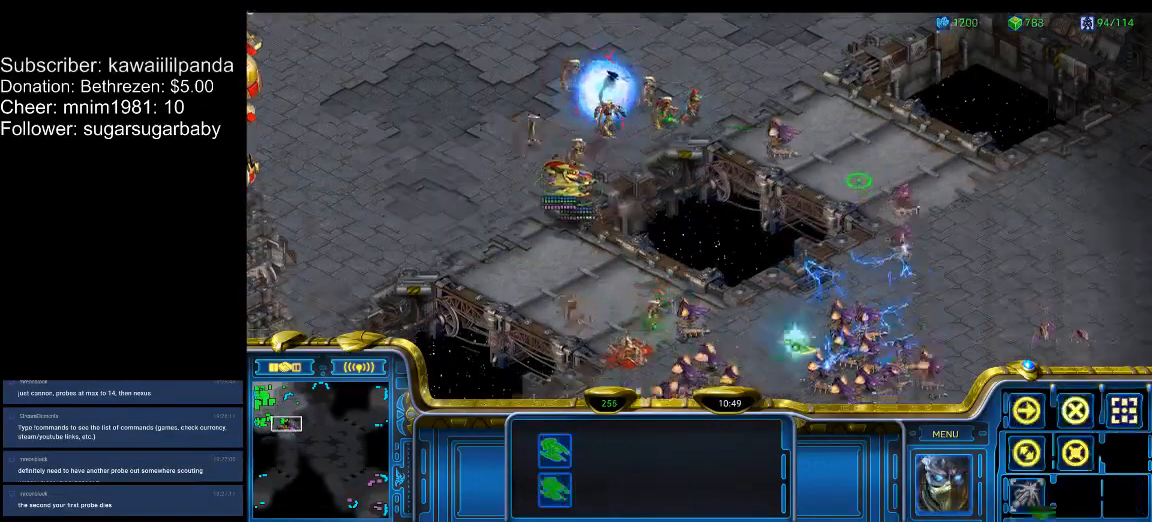
{"keys": [], "events": []}
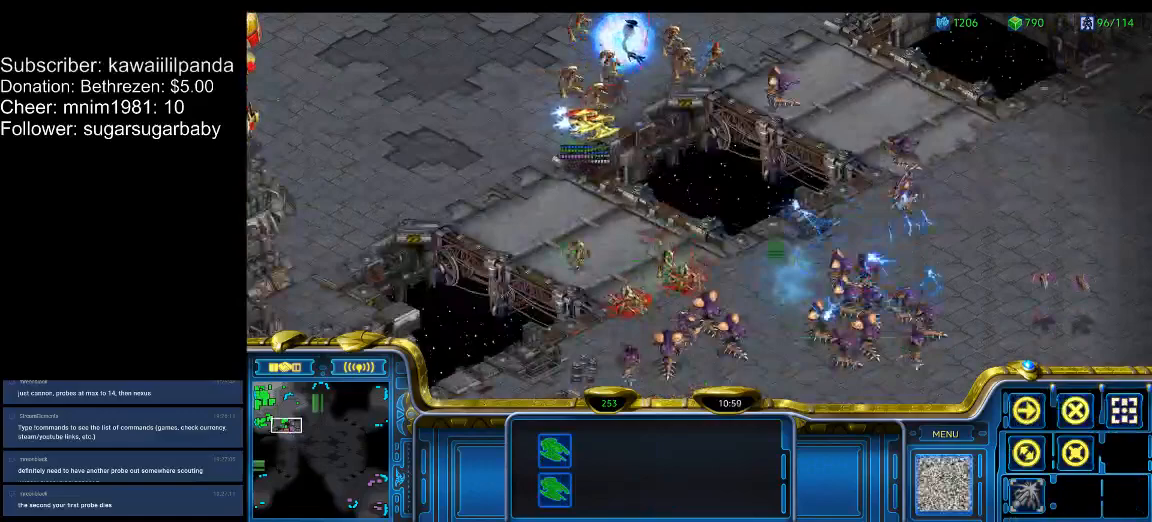
{"keys": [], "events": [[400, "3", "down"], [500, "3", "up"]]}
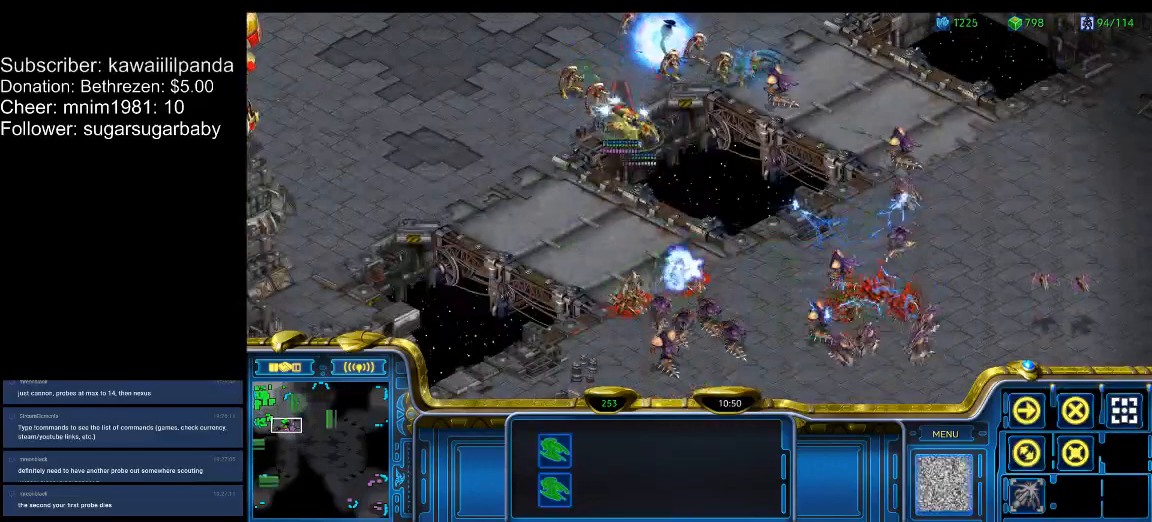
{"keys": [], "events": []}
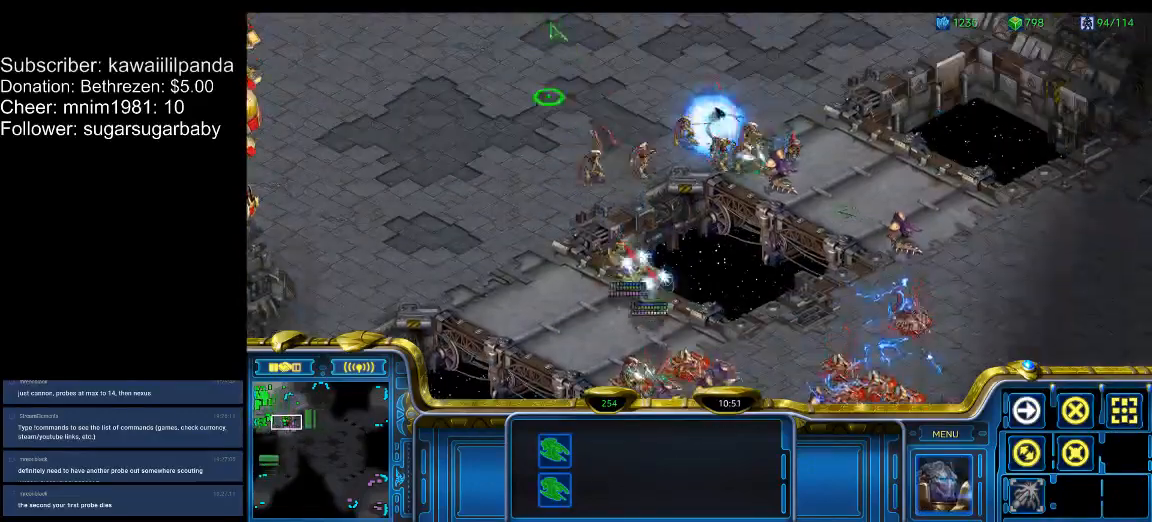
{"keys": [], "events": [[400, "1", "down"], [433, "1", "up"]]}
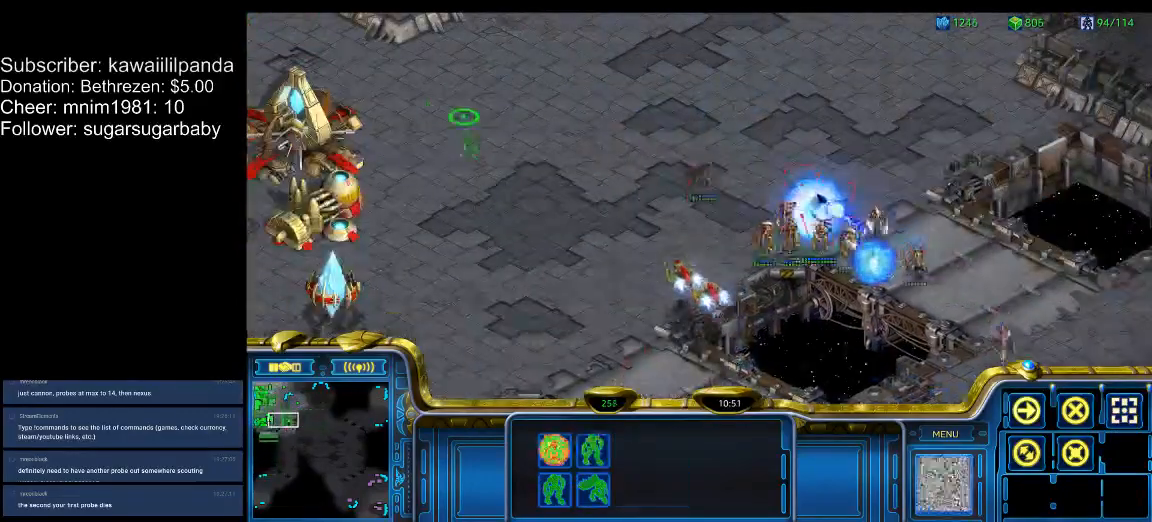
{"keys": [], "events": [[33, "2", "down"], [133, "2", "up"], [167, "3", "down"], [200, "3", "up"]]}
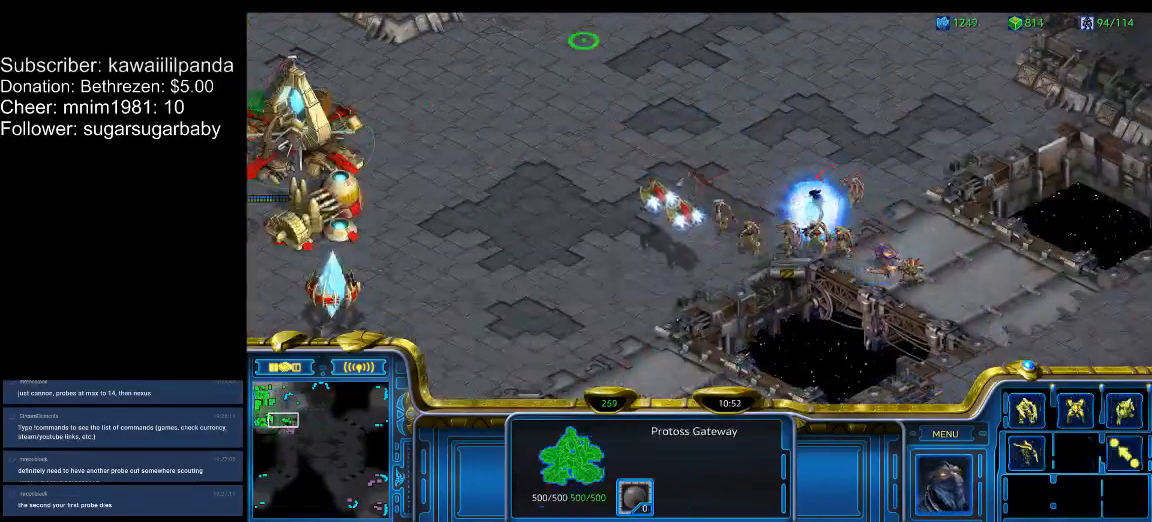
{"keys": ["q"], "events": [[500, "q", "down"]]}
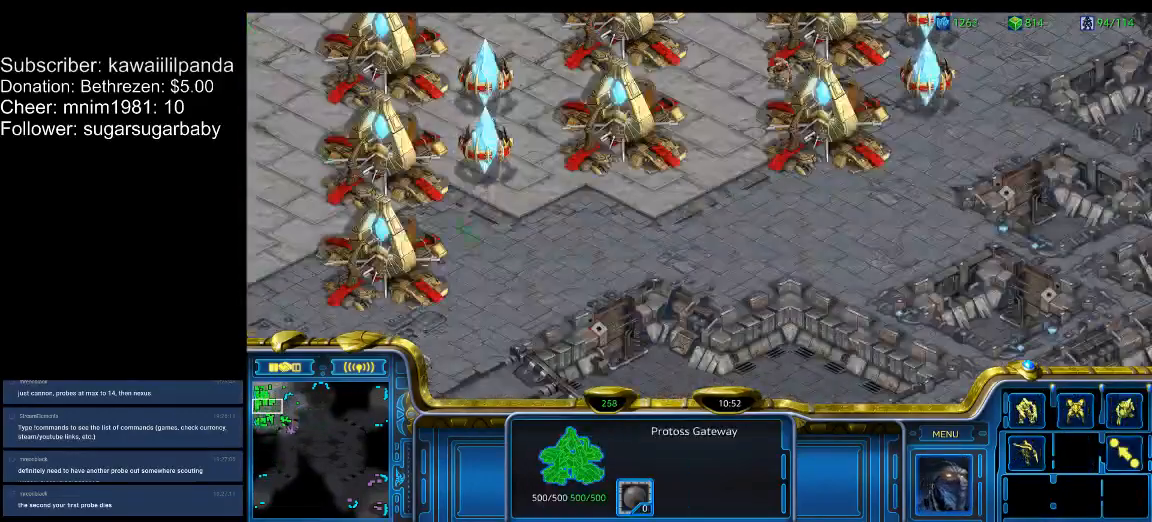
{"keys": [], "events": [[100, "q", "up"], [233, "q", "down"], [333, "q", "up"], [367, "q", "down"], [467, "q", "up"]]}
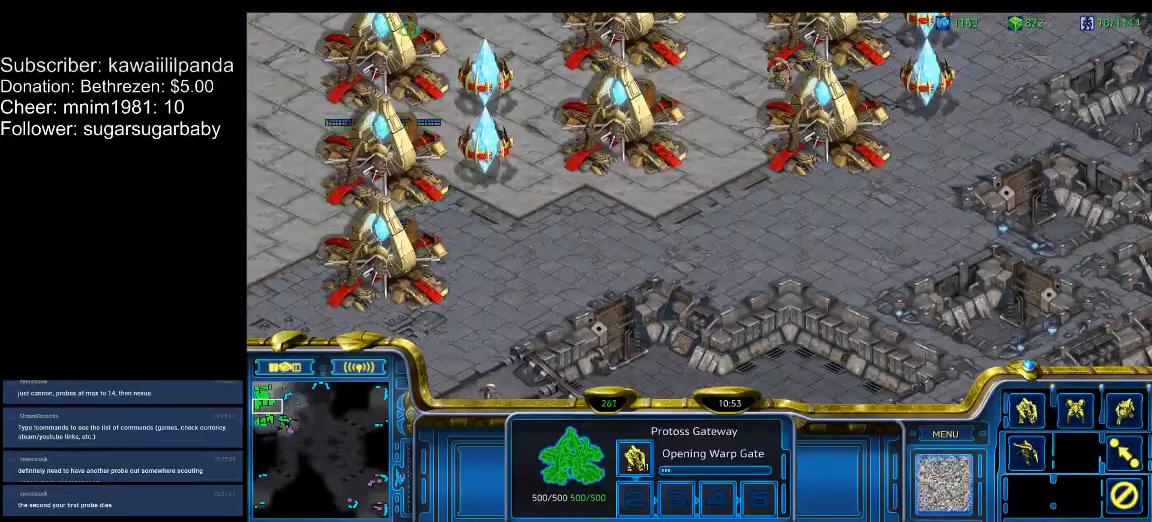
{"keys": [], "events": [[67, "q", "down"], [167, "q", "up"], [200, "q", "down"], [300, "q", "up"]]}
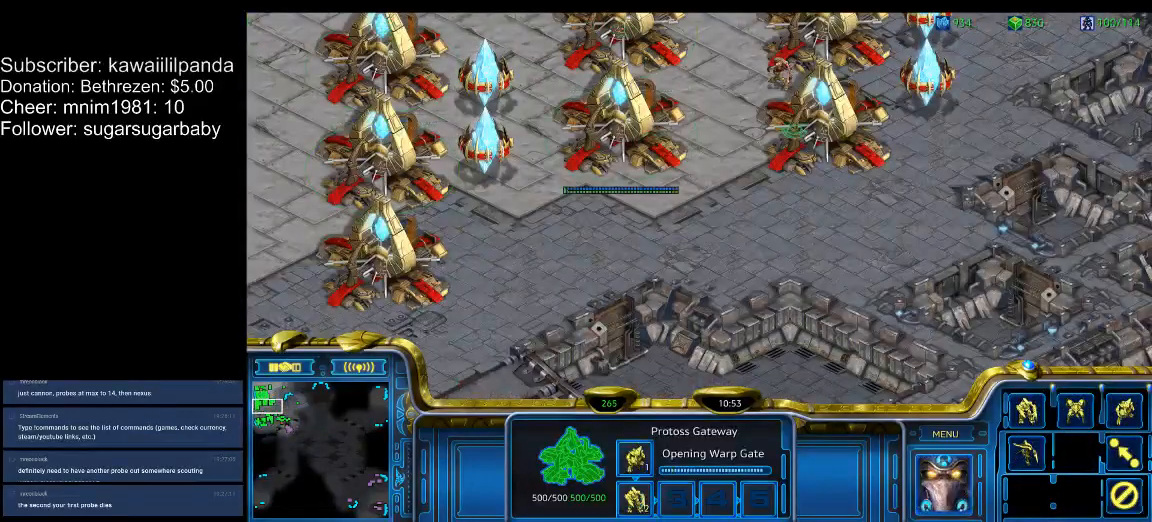
{"keys": [], "events": [[33, "e", "down"], [133, "e", "up"]]}
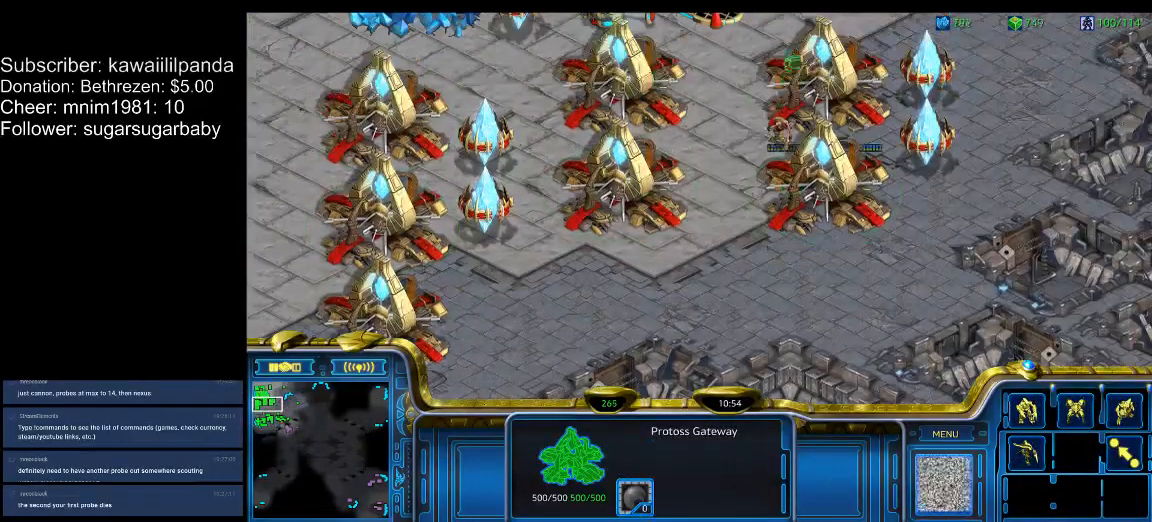
{"keys": [], "events": [[67, "e", "down"], [133, "e", "up"]]}
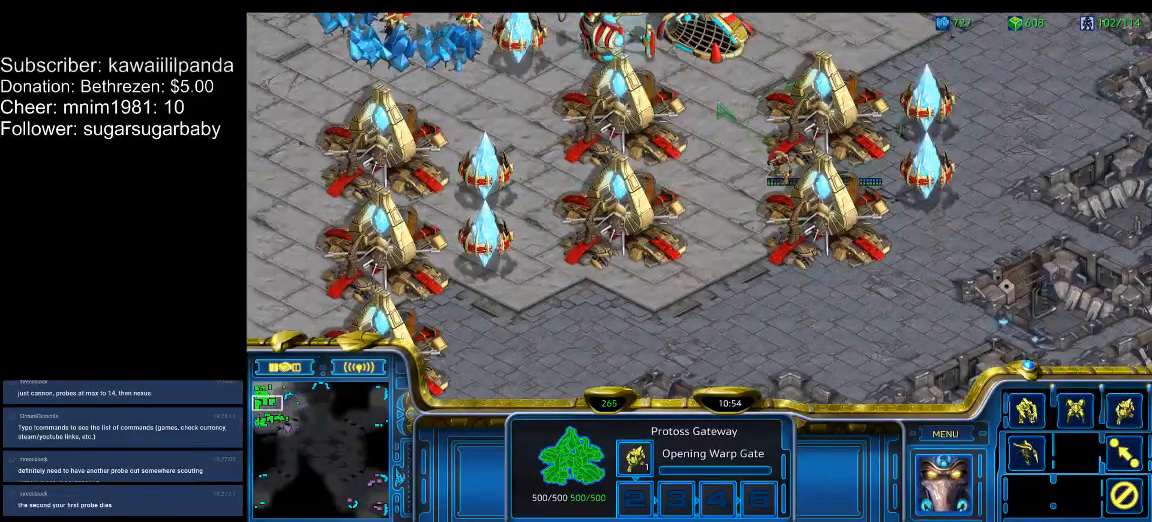
{"keys": [], "events": [[200, "1", "down"], [267, "1", "up"], [333, "shift_l", "down"], [500, "shift_l", "up"]]}
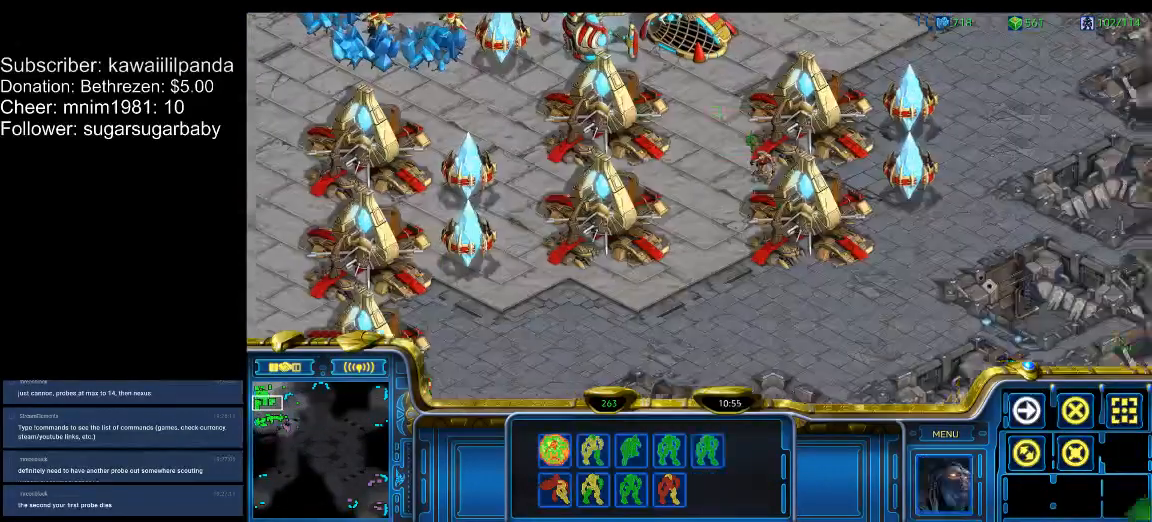
{"keys": ["1", "2"], "events": [[33, "ctrl_l", "down"], [267, "1", "down"], [367, "1", "up"], [367, "ctrl_l", "up"], [467, "1", "down"], [467, "2", "down"]]}